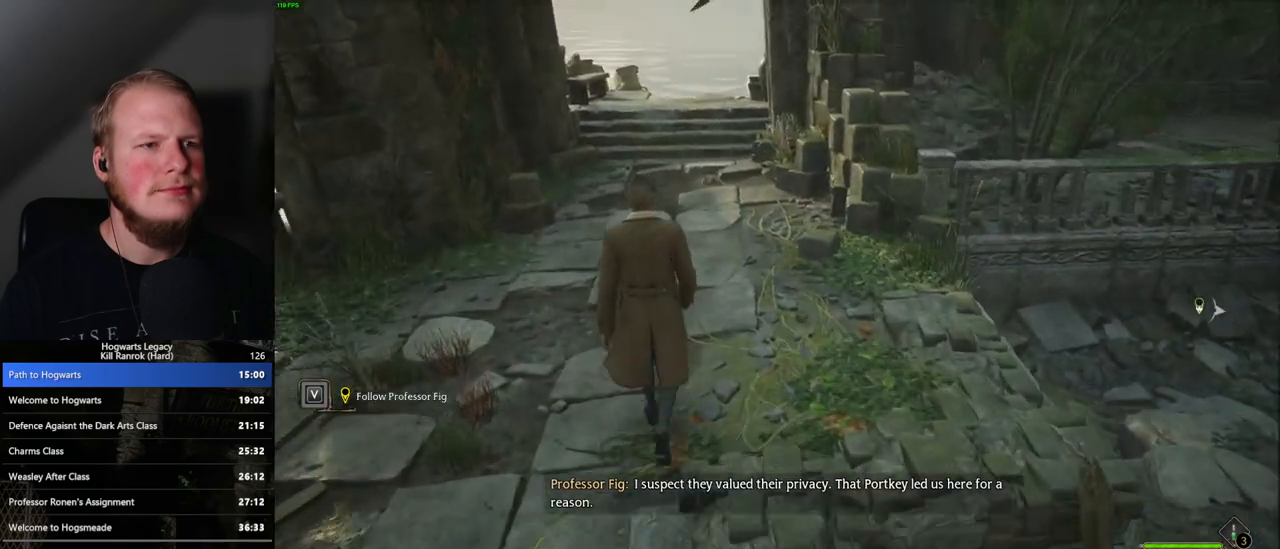
Gameplay with keyboard and mouse; each line is a JSON object with the keys and mouse buttons held at the frame after it. "events" lists presses ("down") and releases ("up") of ".", "/", "0", "1", "2", "3", "4", "5", "6", "7", "8", "9", "a", "alt_l", "alt_r", "b", "backslash", "backspace", "c", "caps_lock", "comma", "ctrl_l", "ctrl_r", "d", "e", "equals", "escape", "f", "f1", "f10", "f11", "f12", "f2", "f3", "f4", "f5", "f6", "f7", "f8", "f9", "g", "h", "i", "j", "k", "l", "lbracket", "m", "minus", "n", "o", "p", "q", "quote", "r", "rbracket", "return", "s", "semicolon", "shift_l", "shift_r", "space", "super", "t", "tab", "tilde", "u", "v", "w", "x", "y", "z", "mouse_left", "mouse_wheel", "mouse_right", "mouse_mb4" and "mouse_mb5" between this image and that frame as [ms after this image, input, new state], when the widget could be followed in between. "mouse_left", "mouse_wheel", "mouse_right", "mouse_mb4", "mouse_mb5" = the "left", "wheel", "right", "mb4", "mb5" buttons of the "mouse" list. No other keys are recorded. "wheel" means that the mouse wheel is clicked or scrolled. Mouse movement is not recorded.
{"keys": ["w"], "mouse": [], "events": []}
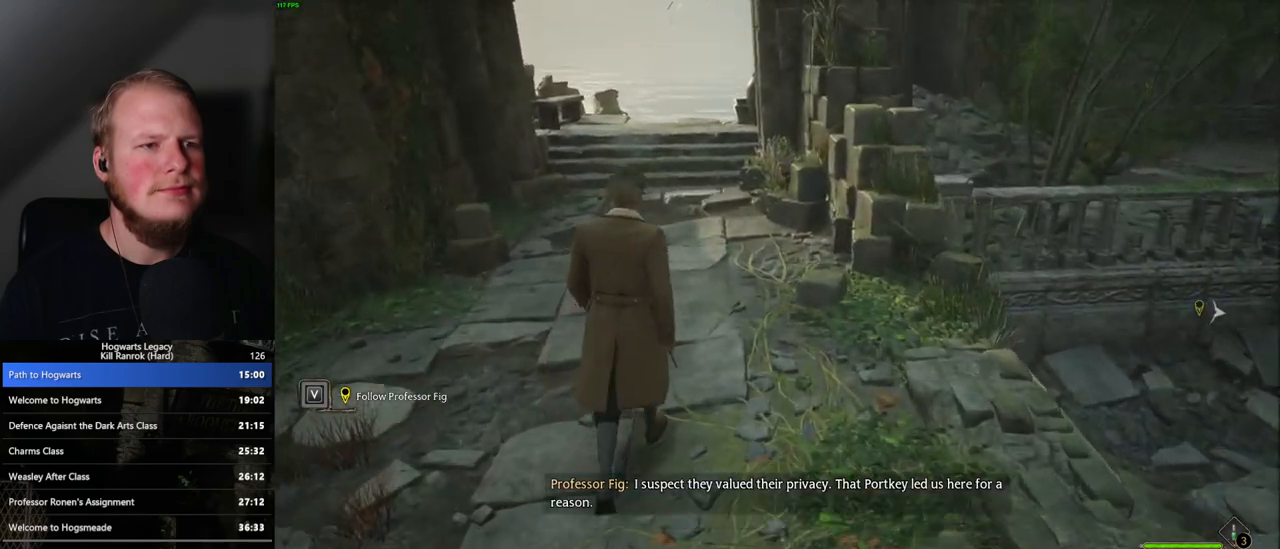
{"keys": ["w"], "mouse": [], "events": []}
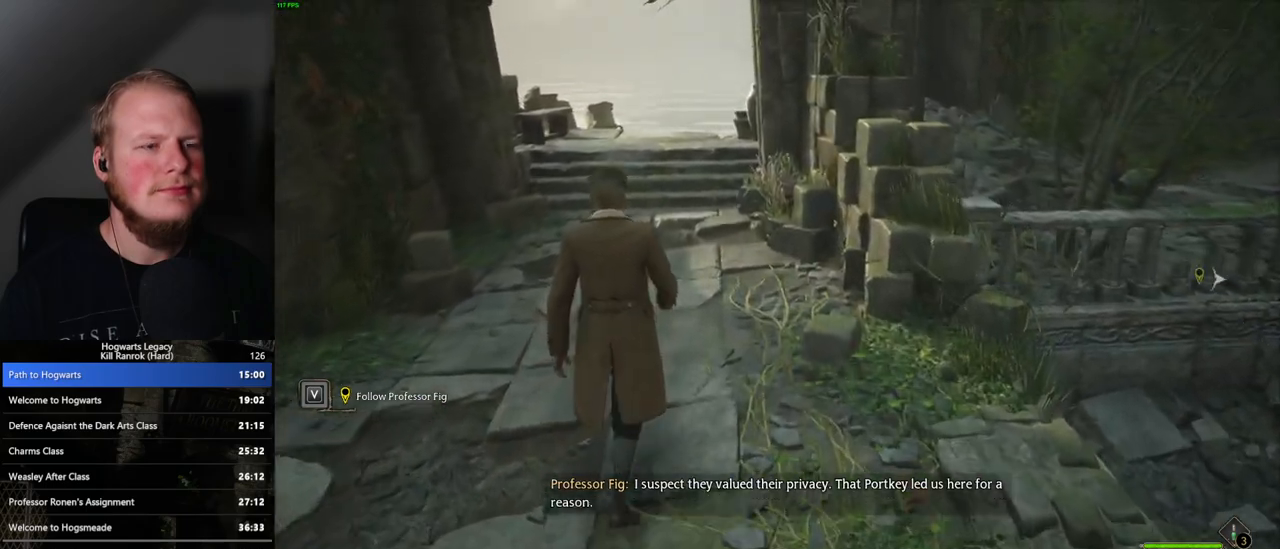
{"keys": ["w"], "mouse": [], "events": []}
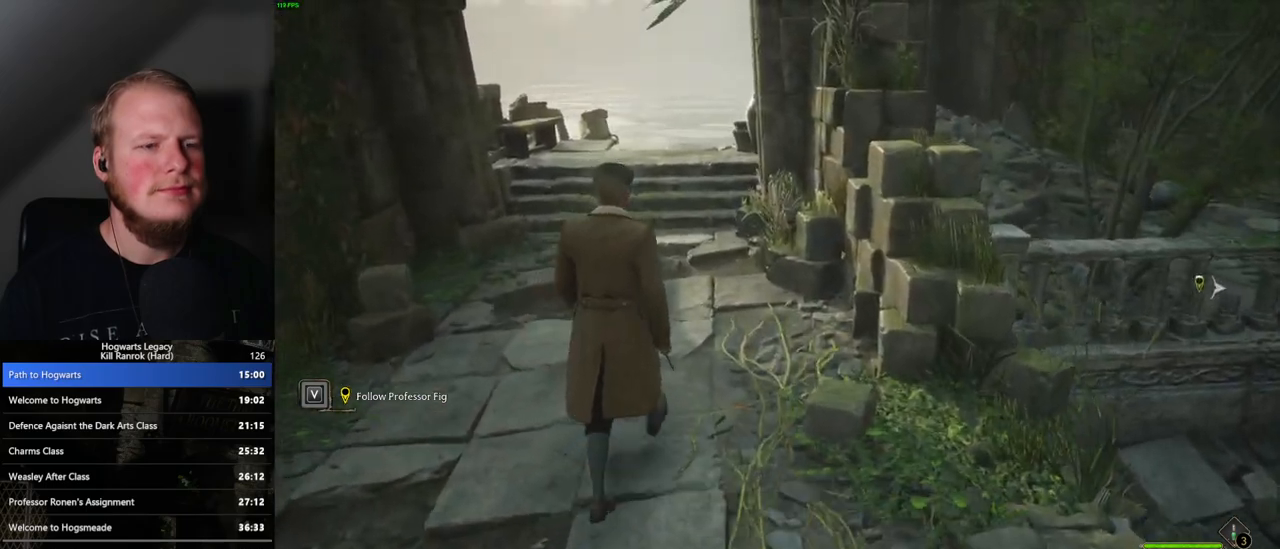
{"keys": ["w"], "mouse": [], "events": []}
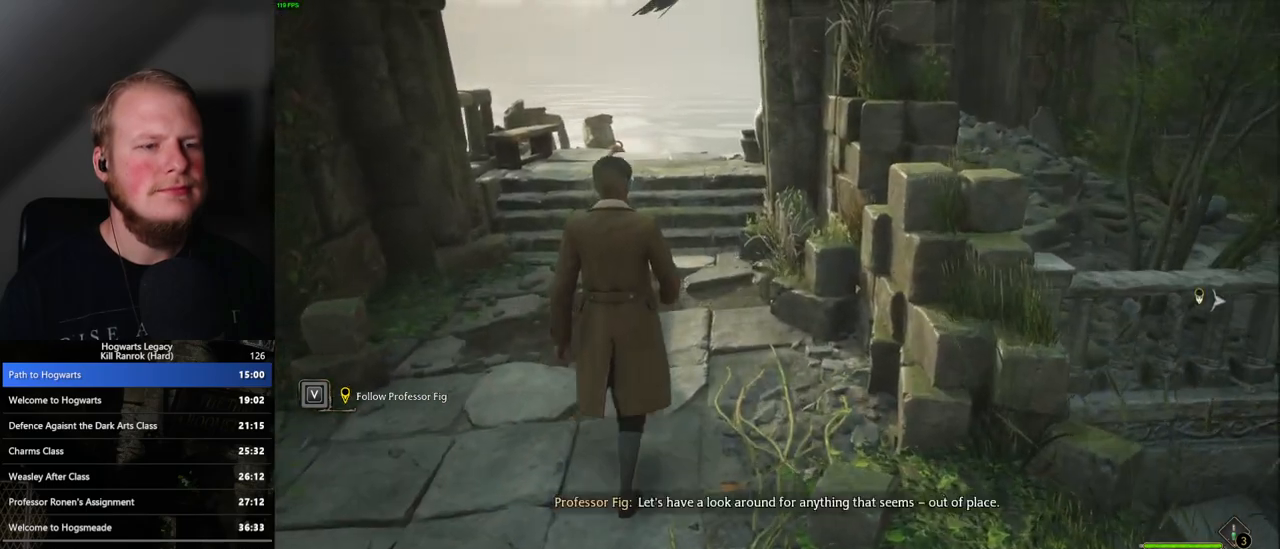
{"keys": ["w"], "mouse": [], "events": []}
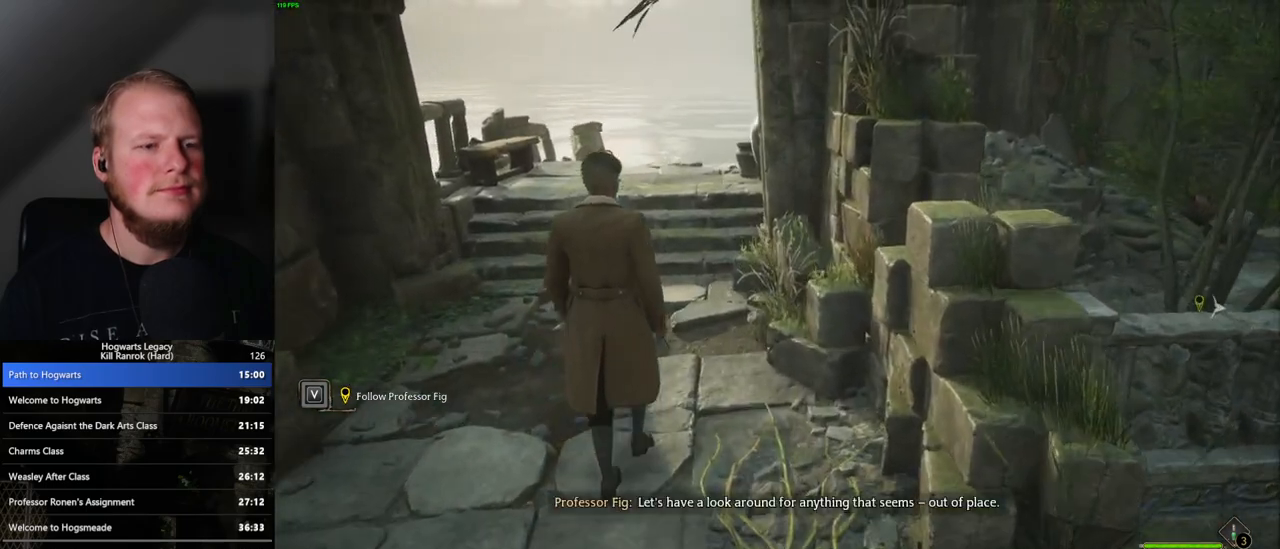
{"keys": ["w"], "mouse": [], "events": []}
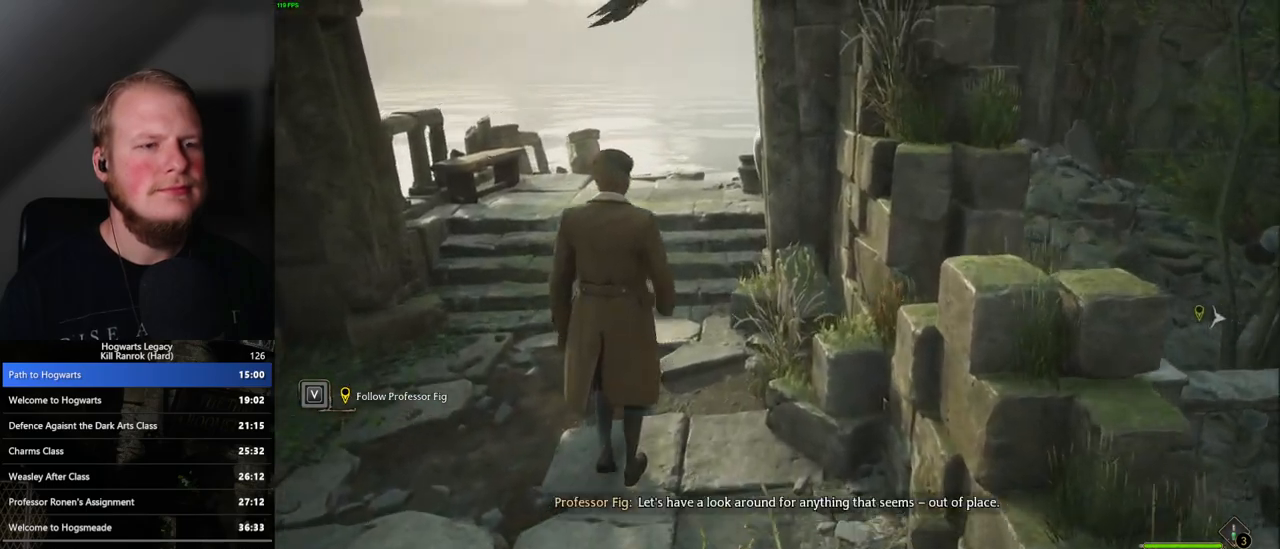
{"keys": ["w"], "mouse": [], "events": []}
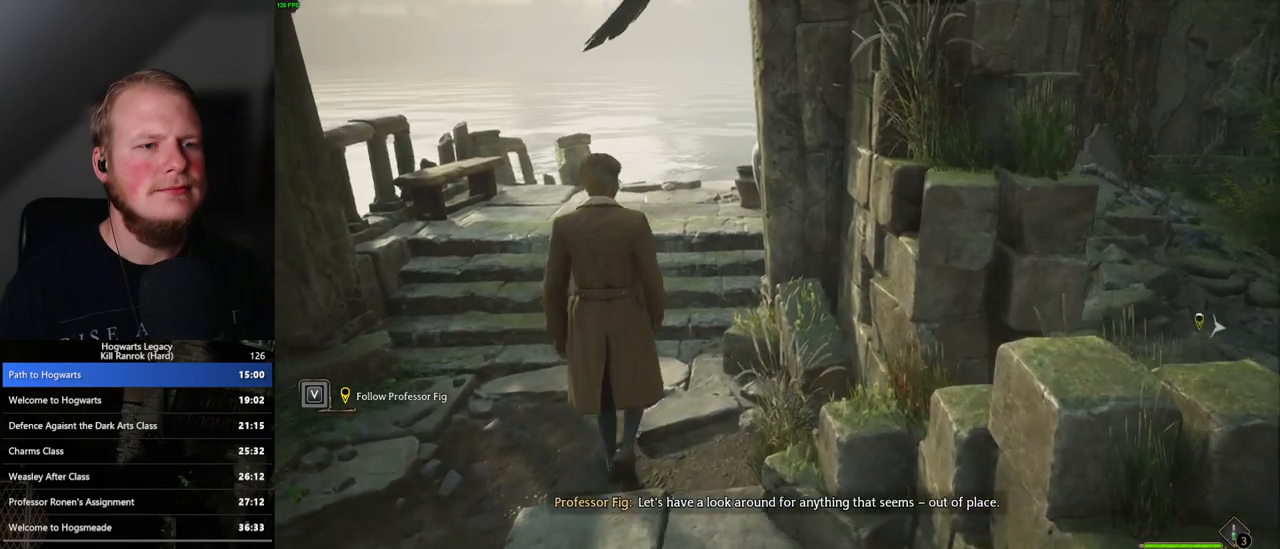
{"keys": ["w"], "mouse": [], "events": []}
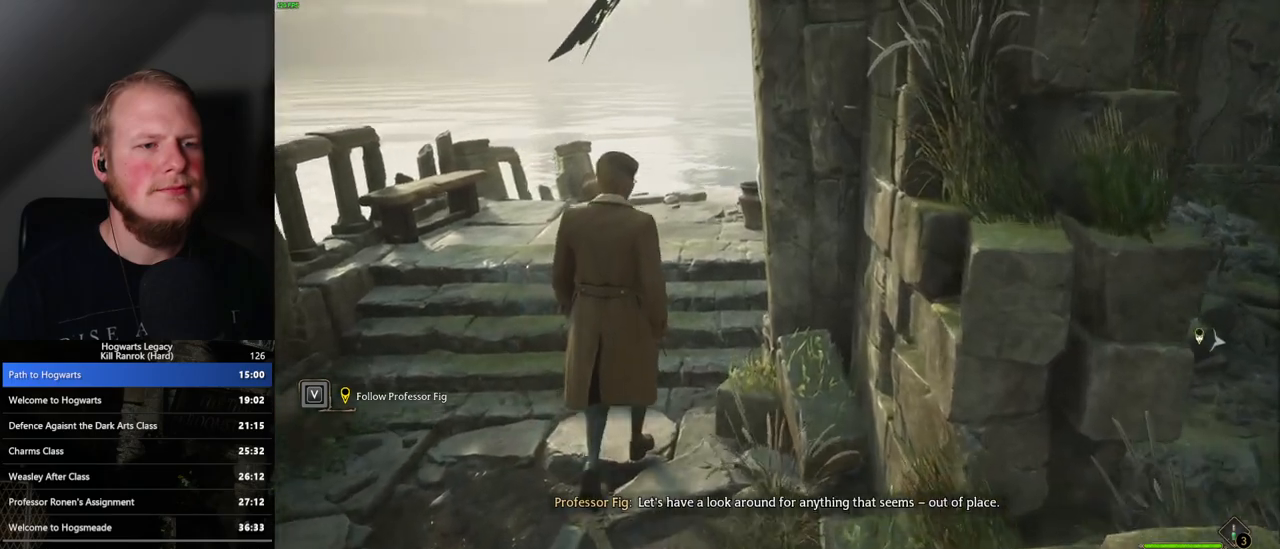
{"keys": ["w"], "mouse": [], "events": []}
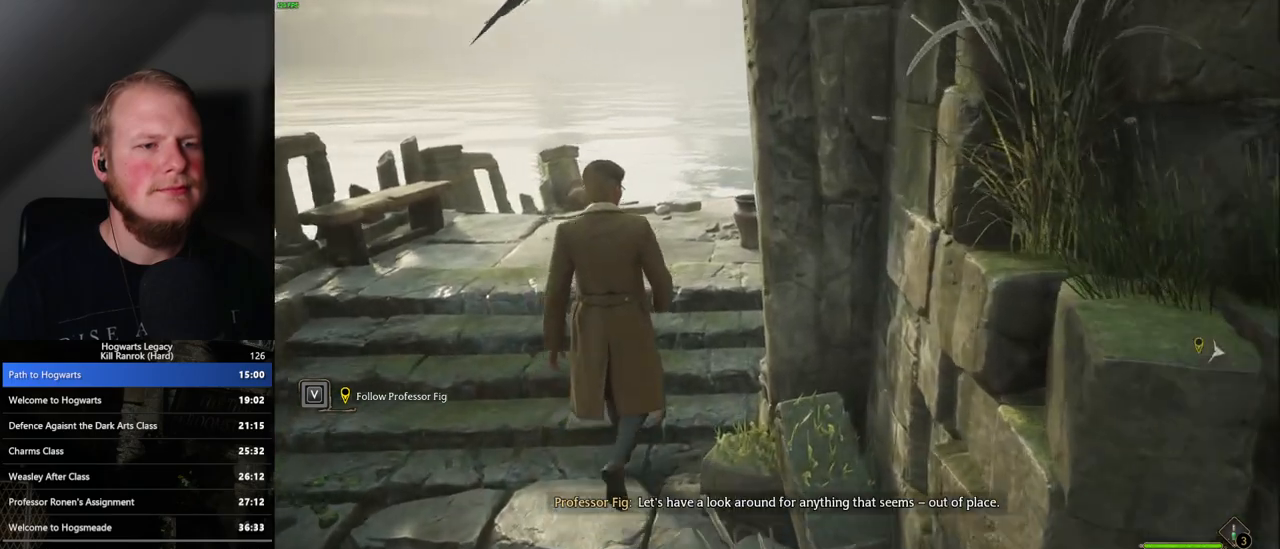
{"keys": ["w"], "mouse": [], "events": []}
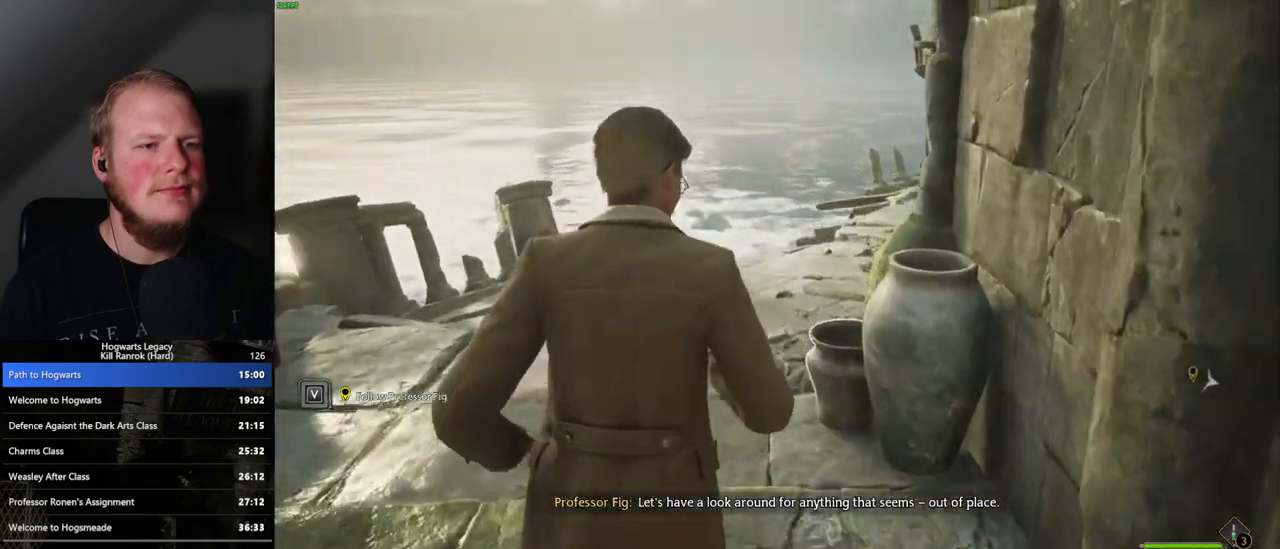
{"keys": ["w"], "mouse": [], "events": []}
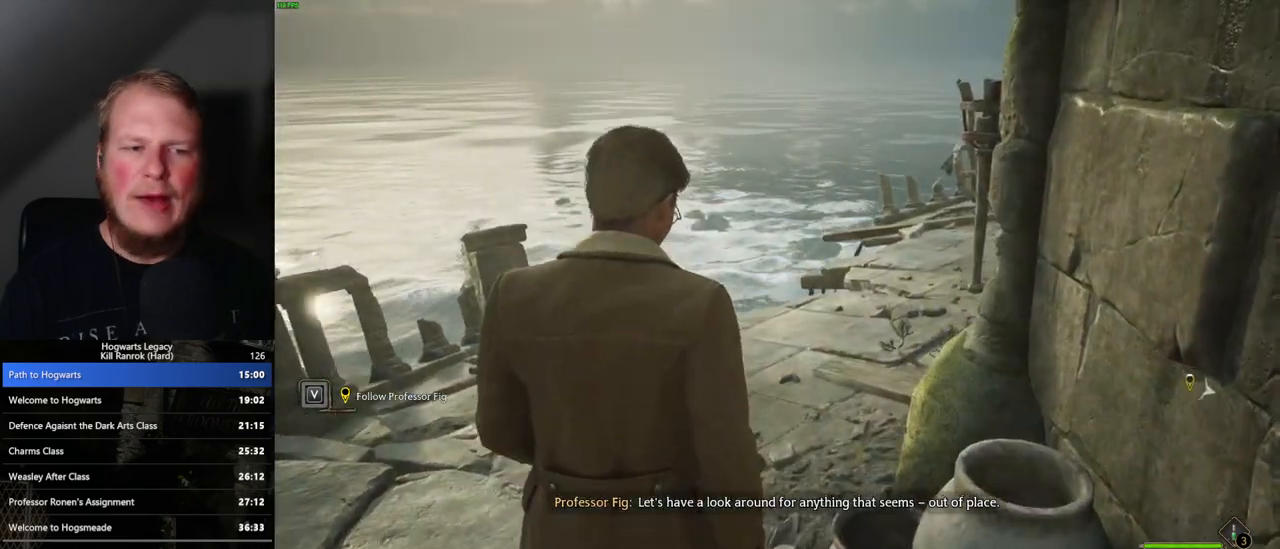
{"keys": ["w"], "mouse": [], "events": []}
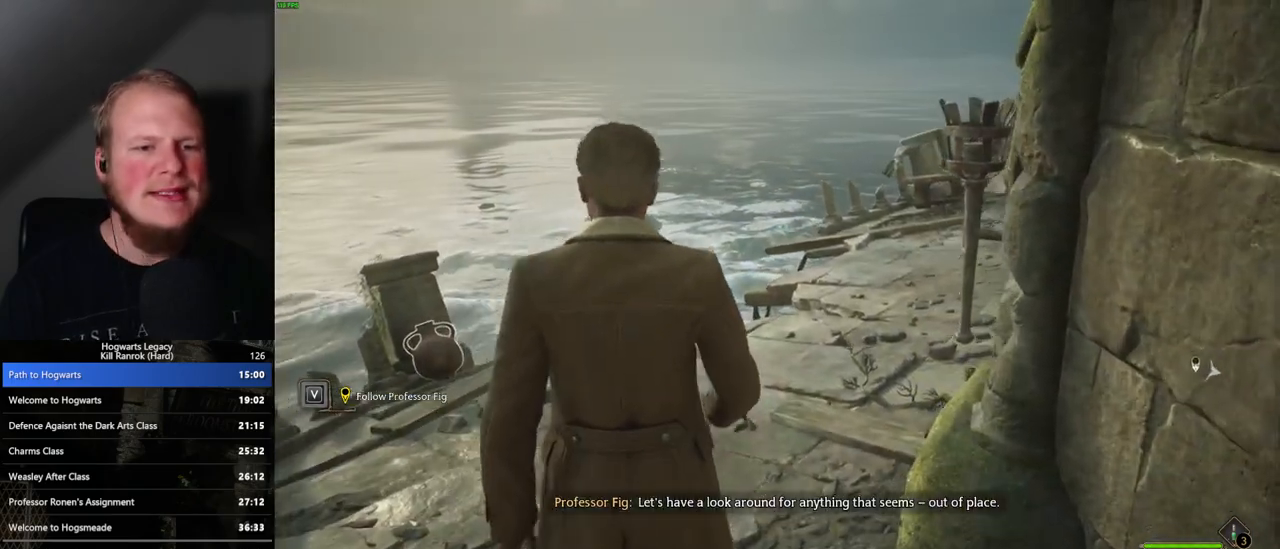
{"keys": ["w"], "mouse": [], "events": []}
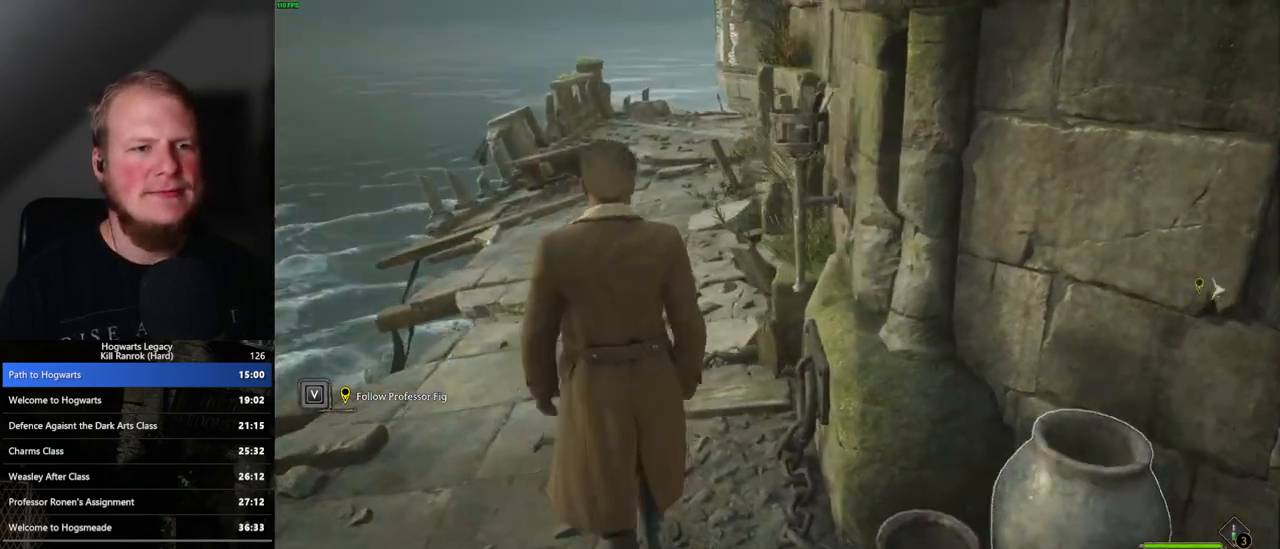
{"keys": ["w"], "mouse": [], "events": []}
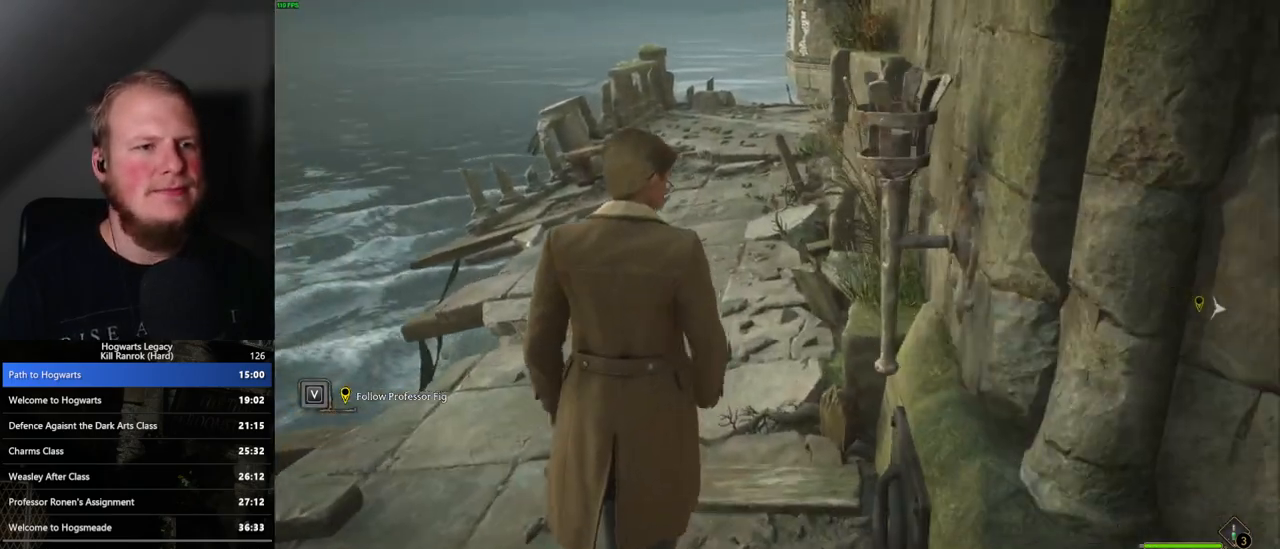
{"keys": ["w"], "mouse": [], "events": []}
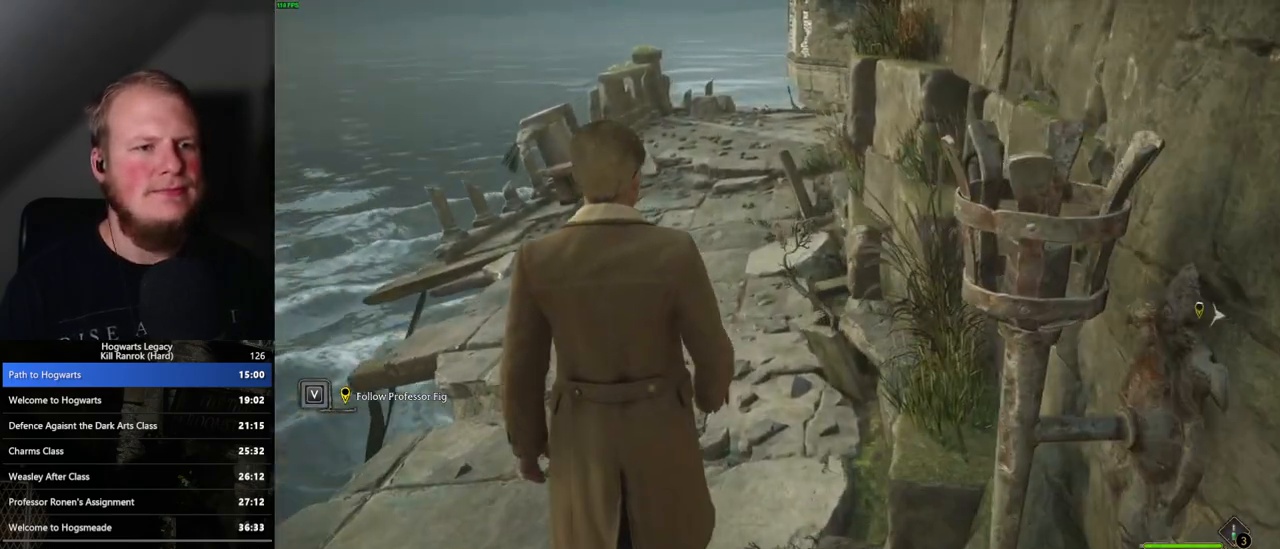
{"keys": ["w"], "mouse": [], "events": []}
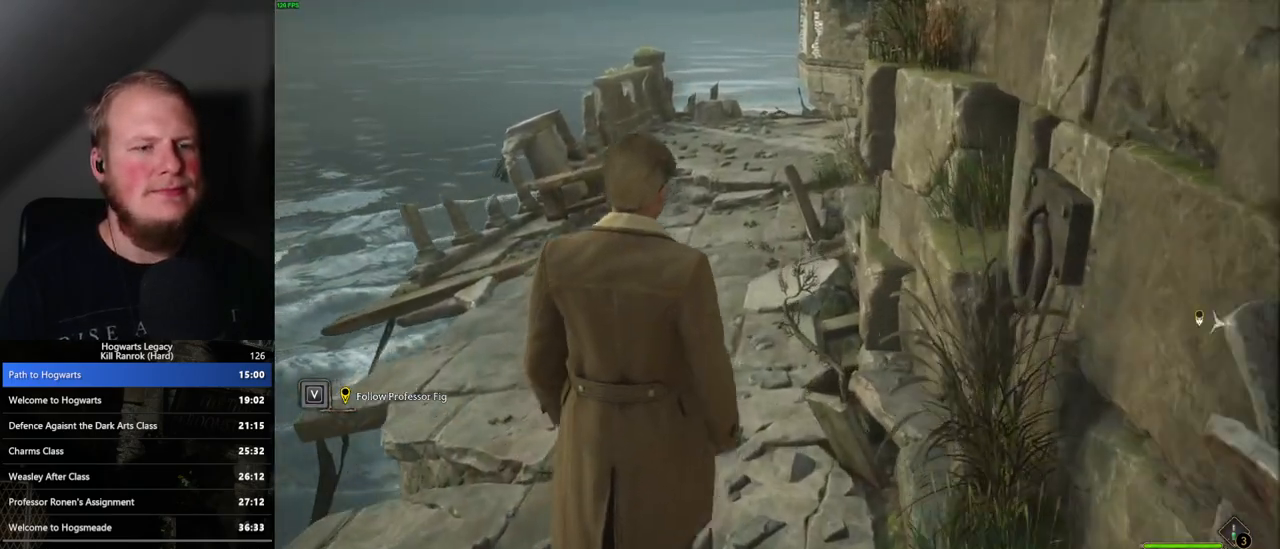
{"keys": ["w"], "mouse": [], "events": []}
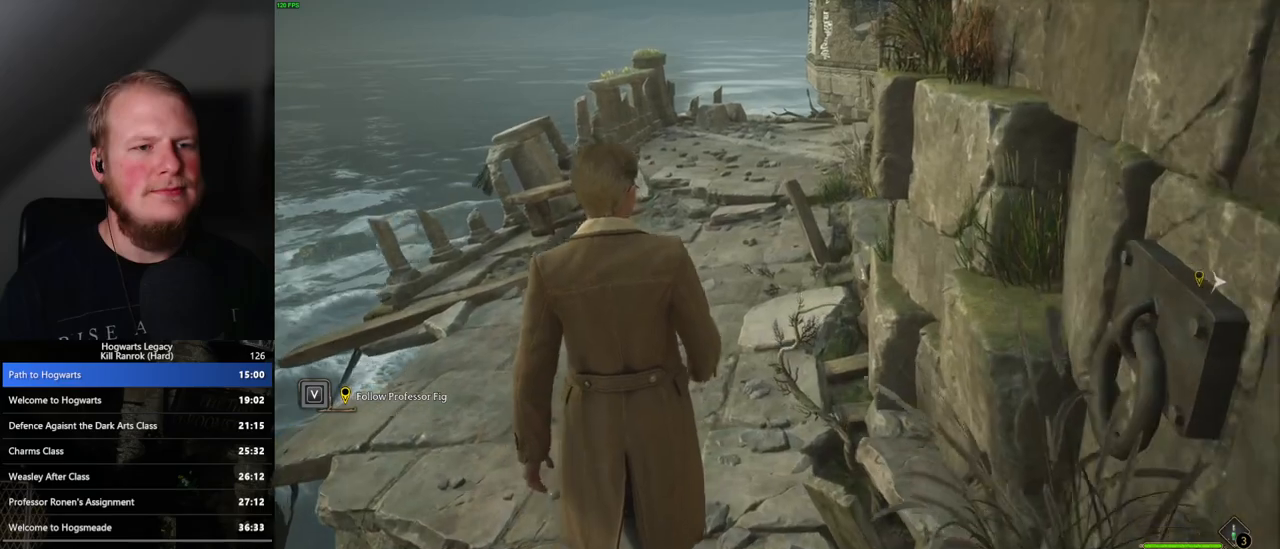
{"keys": ["w"], "mouse": [], "events": []}
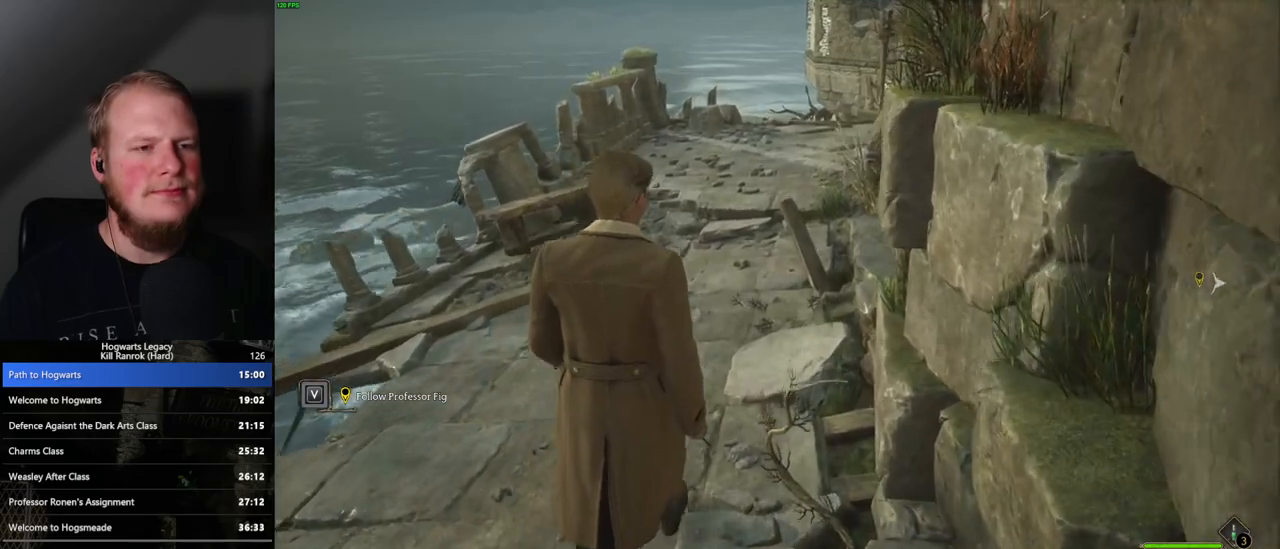
{"keys": ["w"], "mouse": [], "events": []}
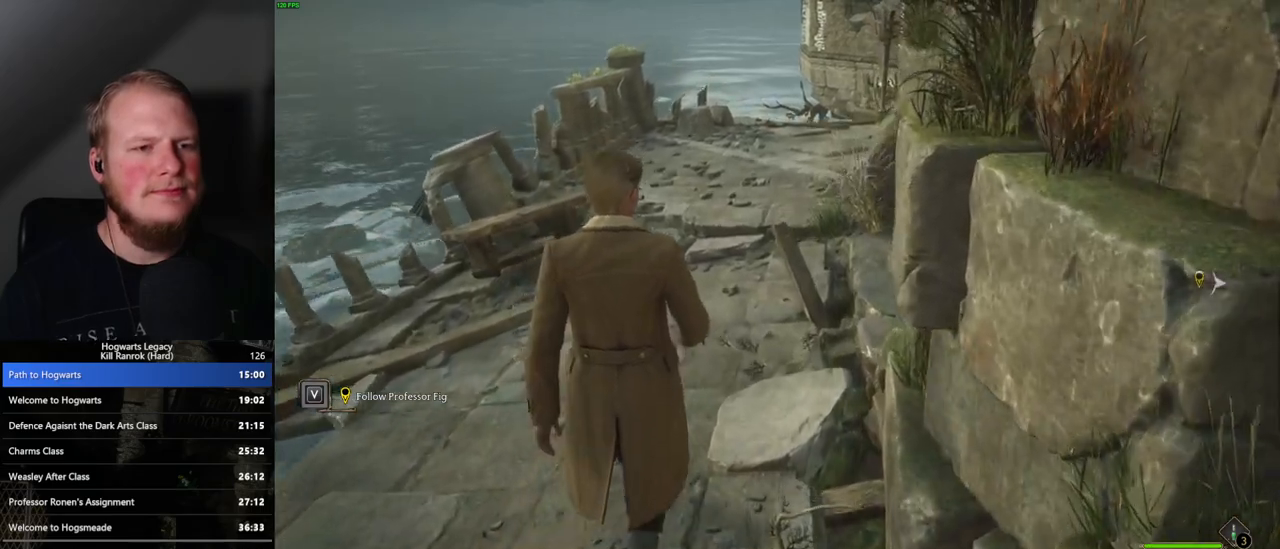
{"keys": ["w"], "mouse": [], "events": []}
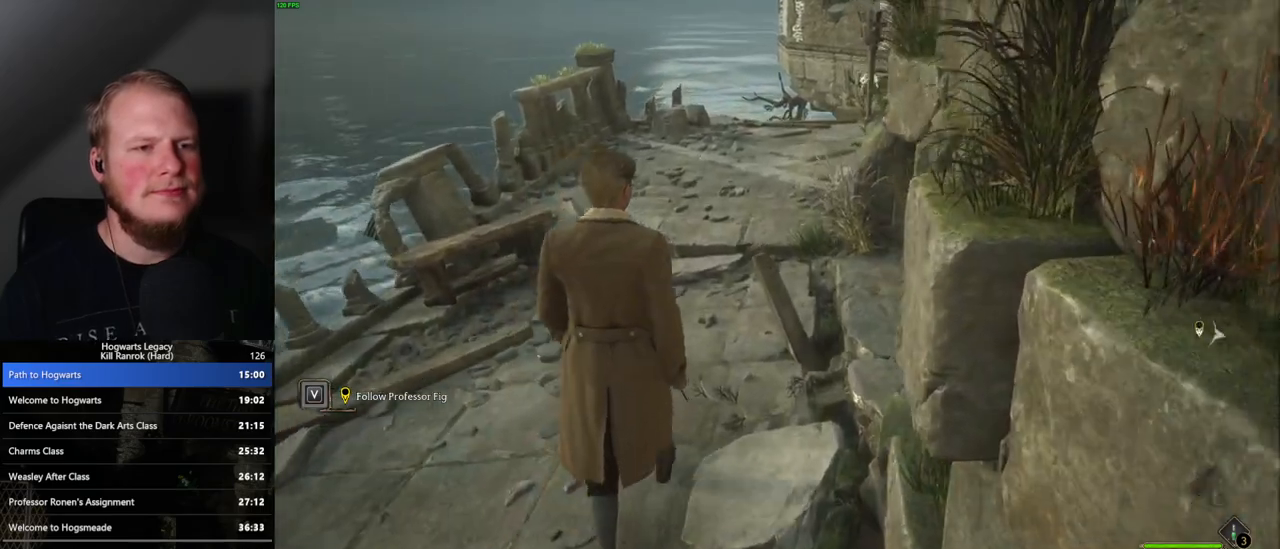
{"keys": ["w"], "mouse": [], "events": []}
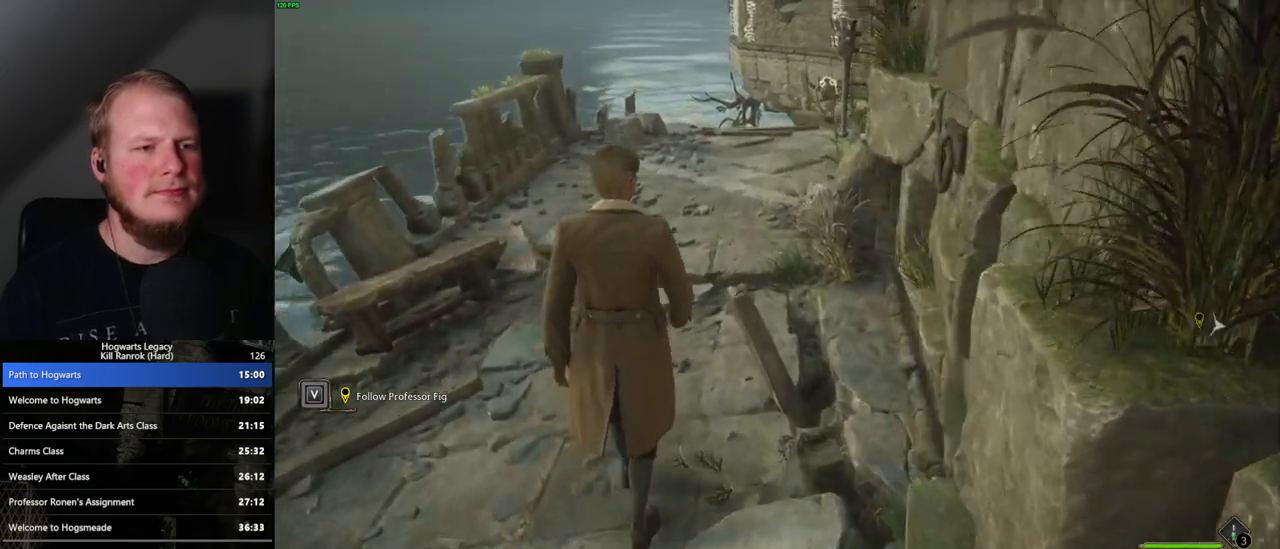
{"keys": ["w"], "mouse": [], "events": []}
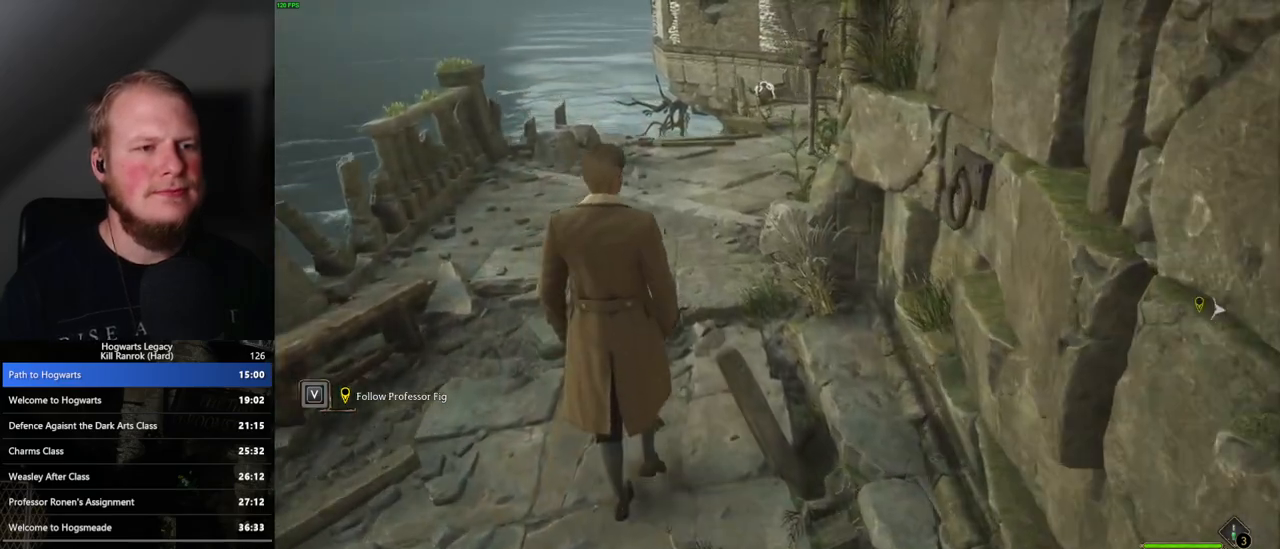
{"keys": ["w"], "mouse": [], "events": []}
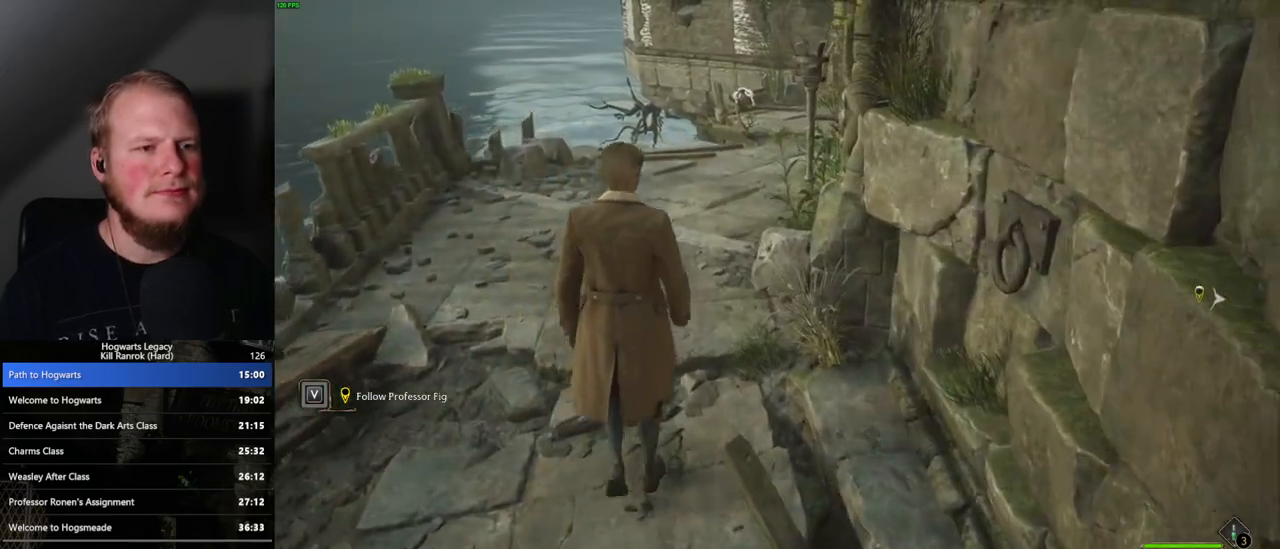
{"keys": ["w"], "mouse": [], "events": []}
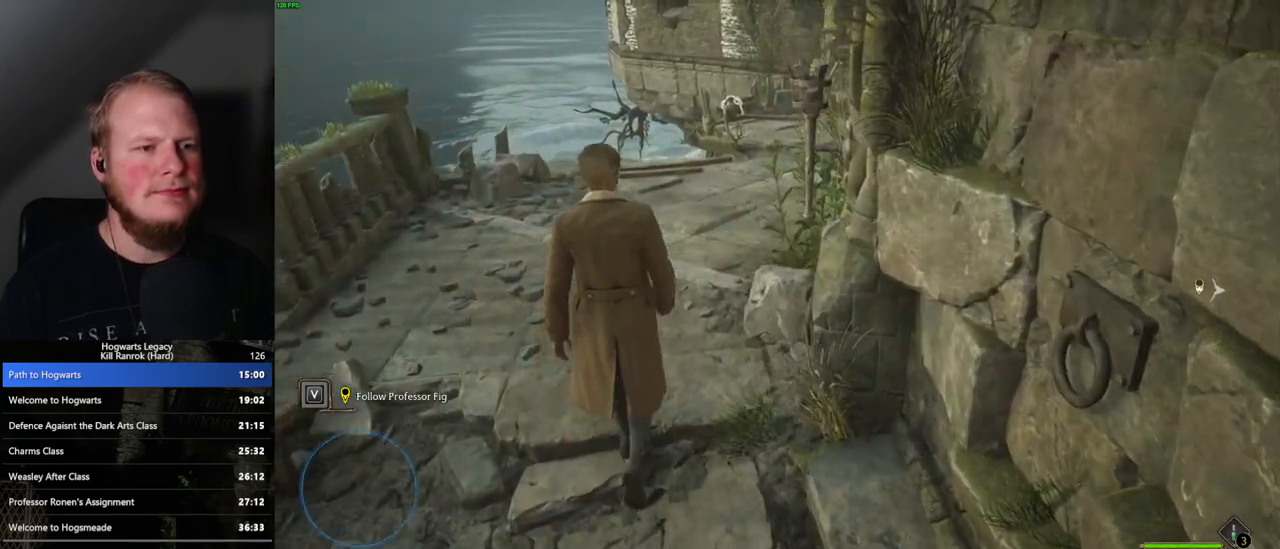
{"keys": ["space"], "mouse": [], "events": [[250, "space", "down"], [333, "w", "up"]]}